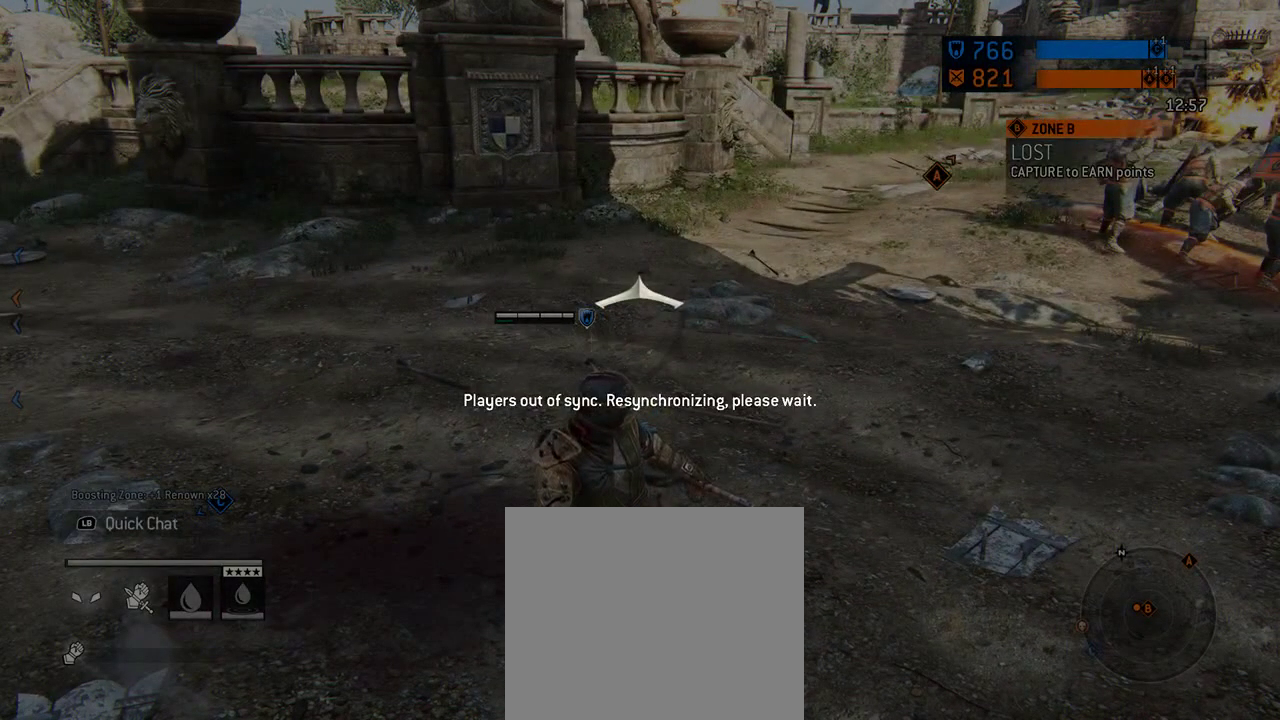
Gameplay with a controller (Xbox layout); each line is a JSON object with the inputs held at the frame after it (dt_ms = milliseconds from this image to that frame). "events" lists button and stick changes between this image and that frame as [ms after this image, input, new state], when the widget could be followed in between. Not read: L2 R2.
{"dt_ms": 500, "buttons": [], "left_stick": "center", "right_stick": "left", "events": []}
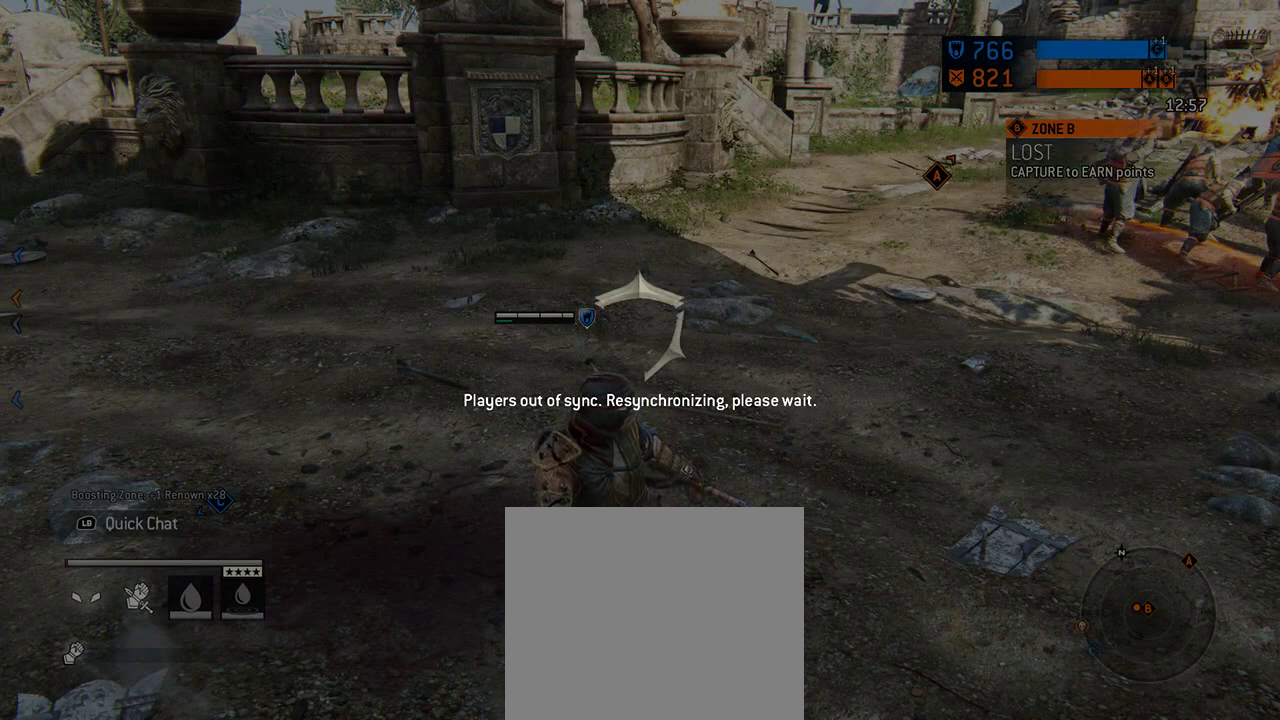
{"dt_ms": 500, "buttons": [], "left_stick": "center", "right_stick": "center", "events": [[333, "right_stick", "center"]]}
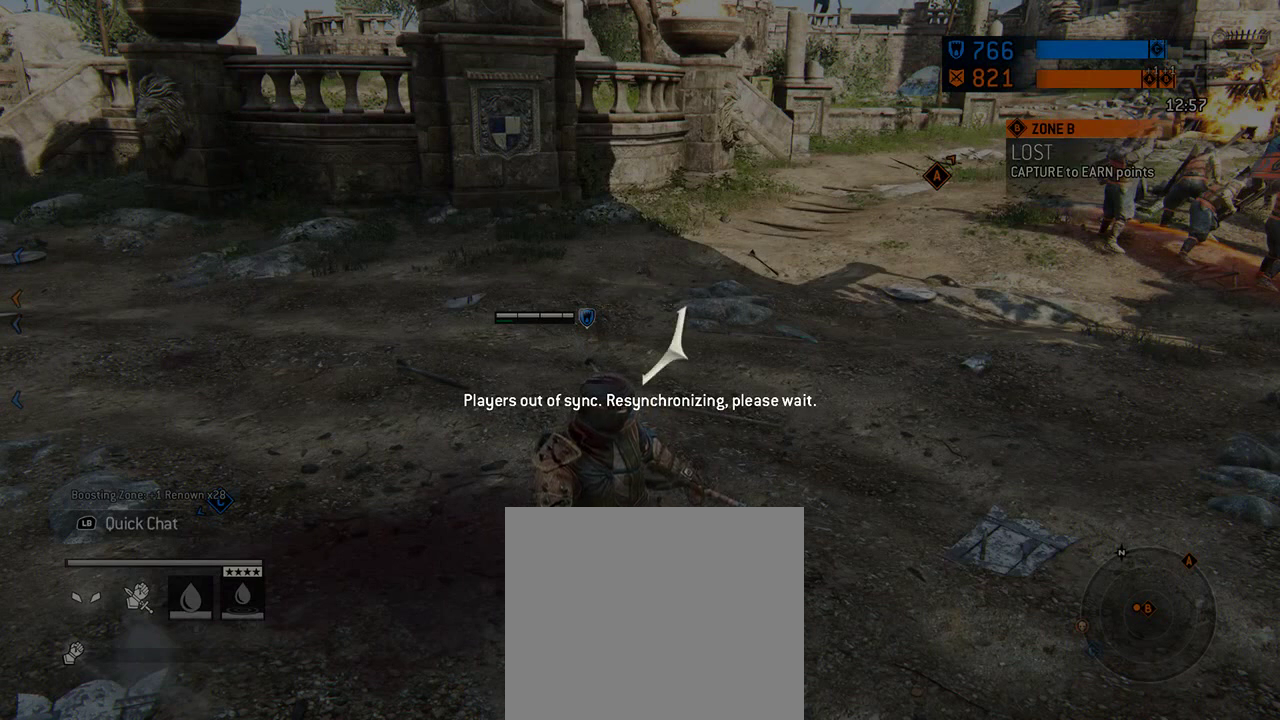
{"dt_ms": 500, "buttons": [], "left_stick": "center", "right_stick": "center", "events": []}
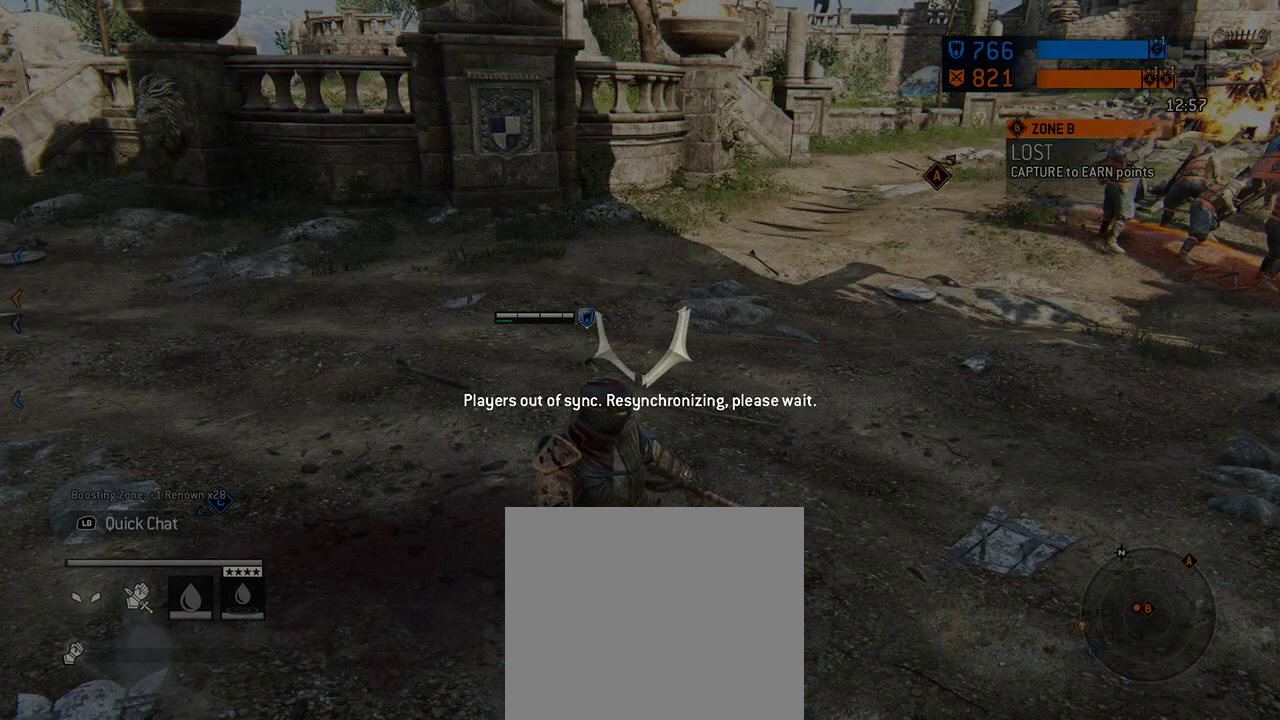
{"dt_ms": 500, "buttons": [], "left_stick": "center", "right_stick": "center", "events": []}
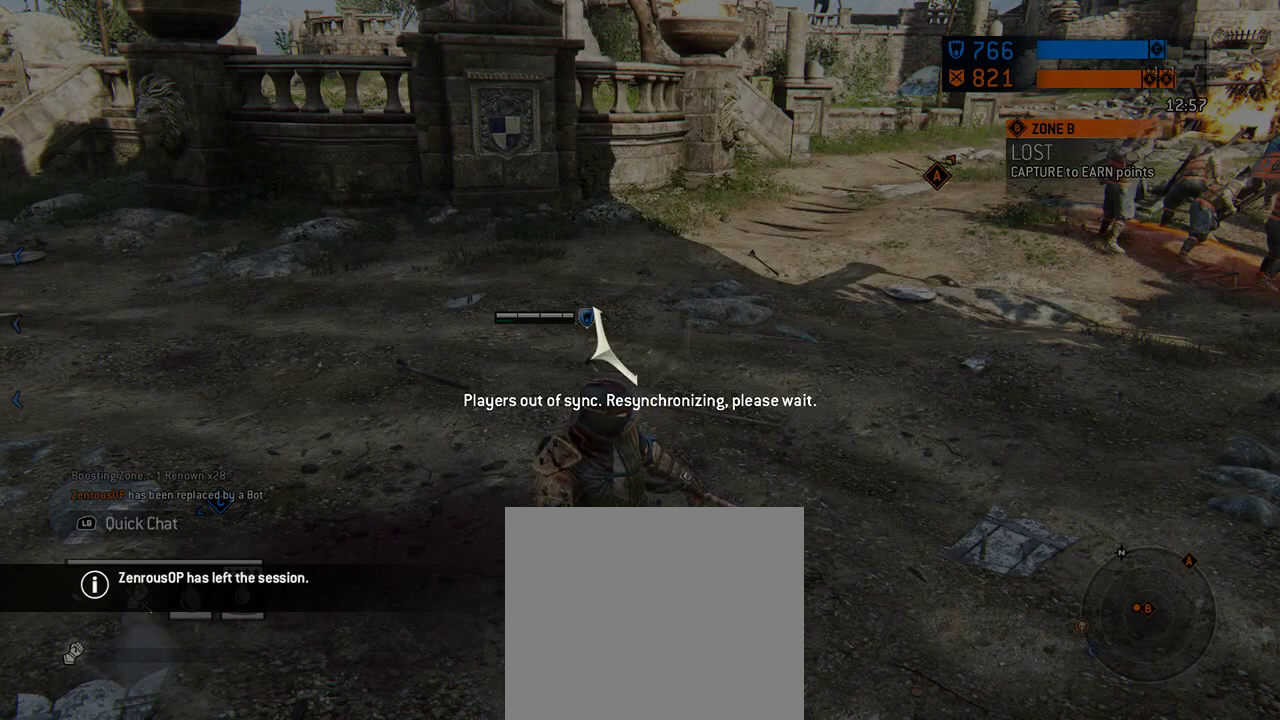
{"dt_ms": 500, "buttons": [], "left_stick": "center", "right_stick": "center", "events": []}
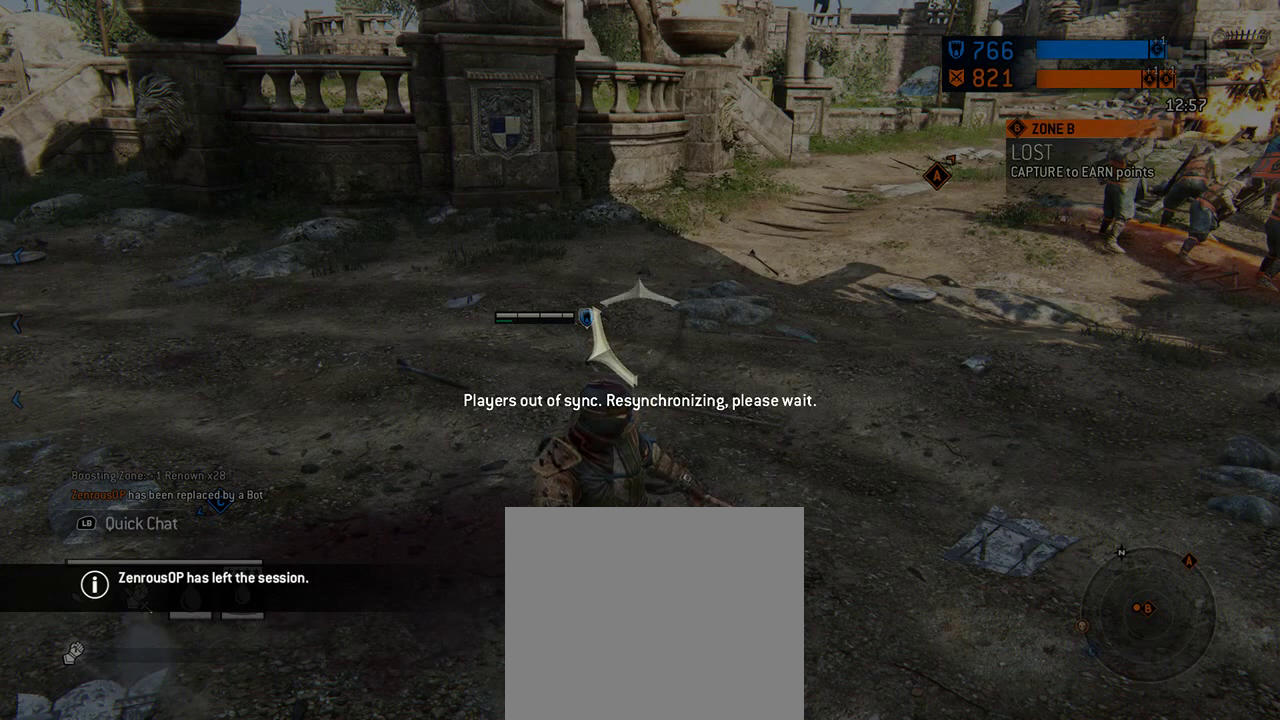
{"dt_ms": 312, "buttons": [], "left_stick": "center", "right_stick": "center", "events": []}
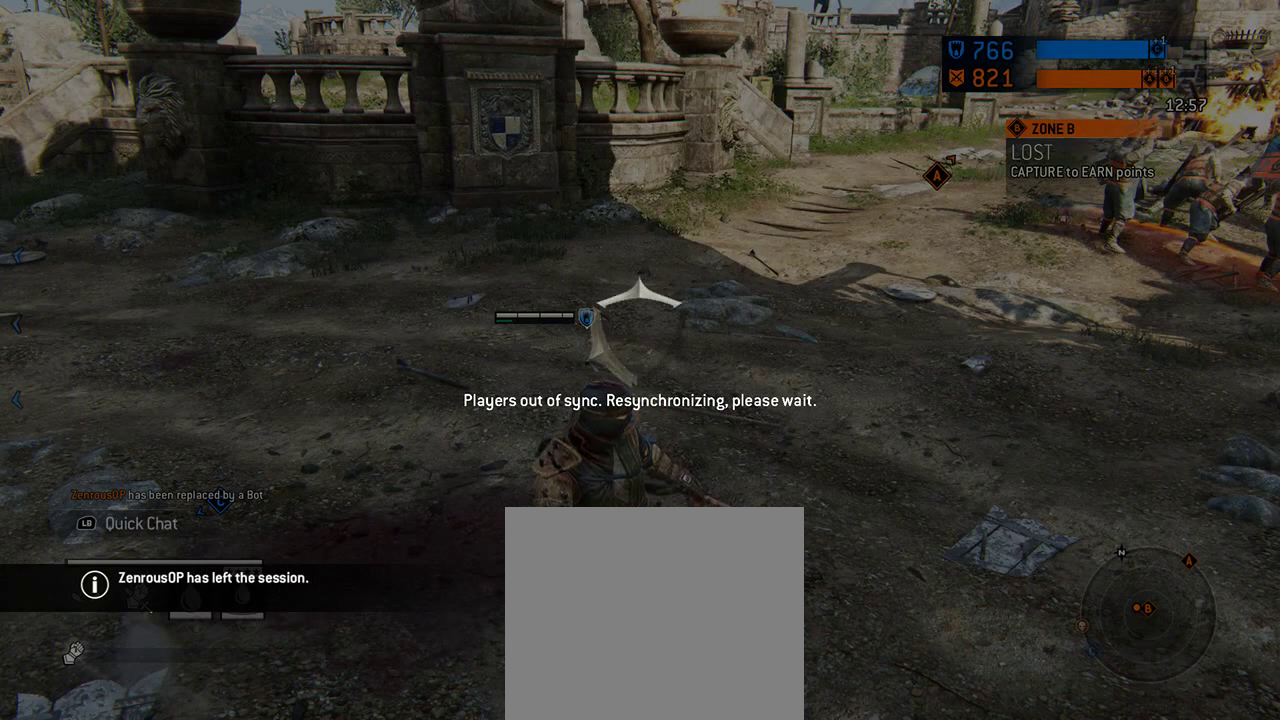
{"dt_ms": 688, "buttons": [], "left_stick": "center", "right_stick": "center", "events": []}
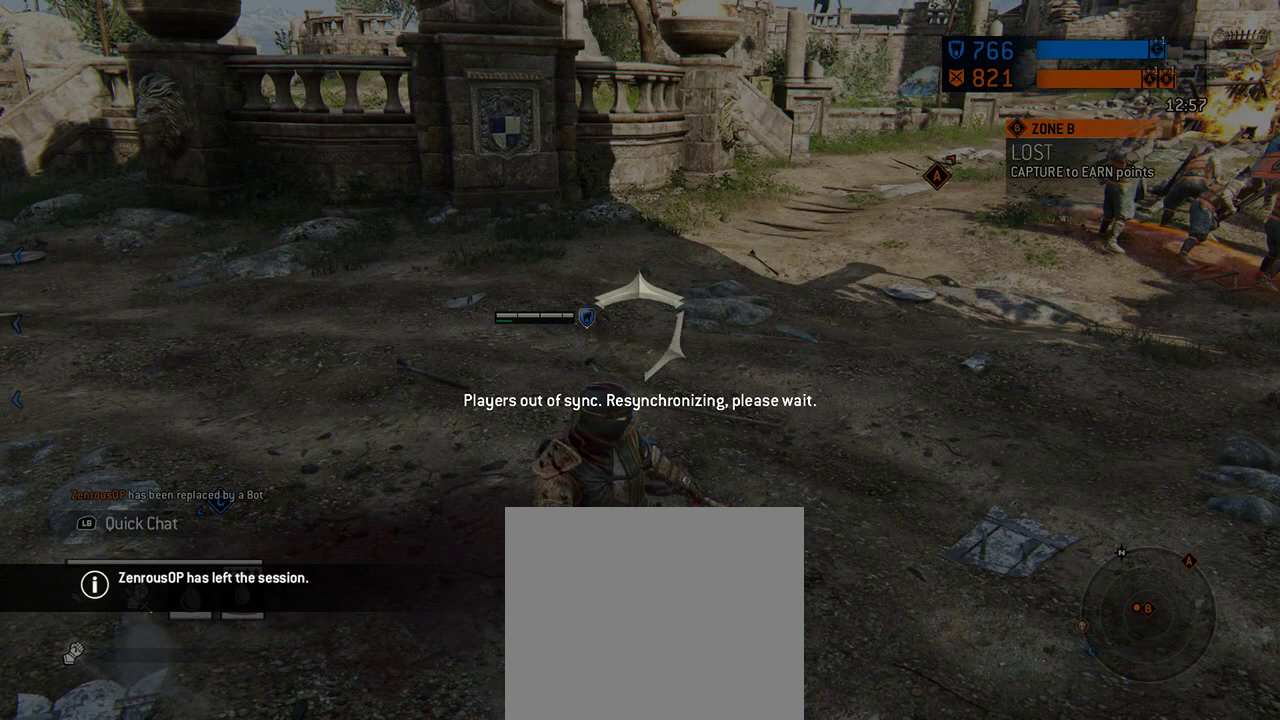
{"dt_ms": 500, "buttons": [], "left_stick": "center", "right_stick": "left", "events": [[125, "right_stick", "left"]]}
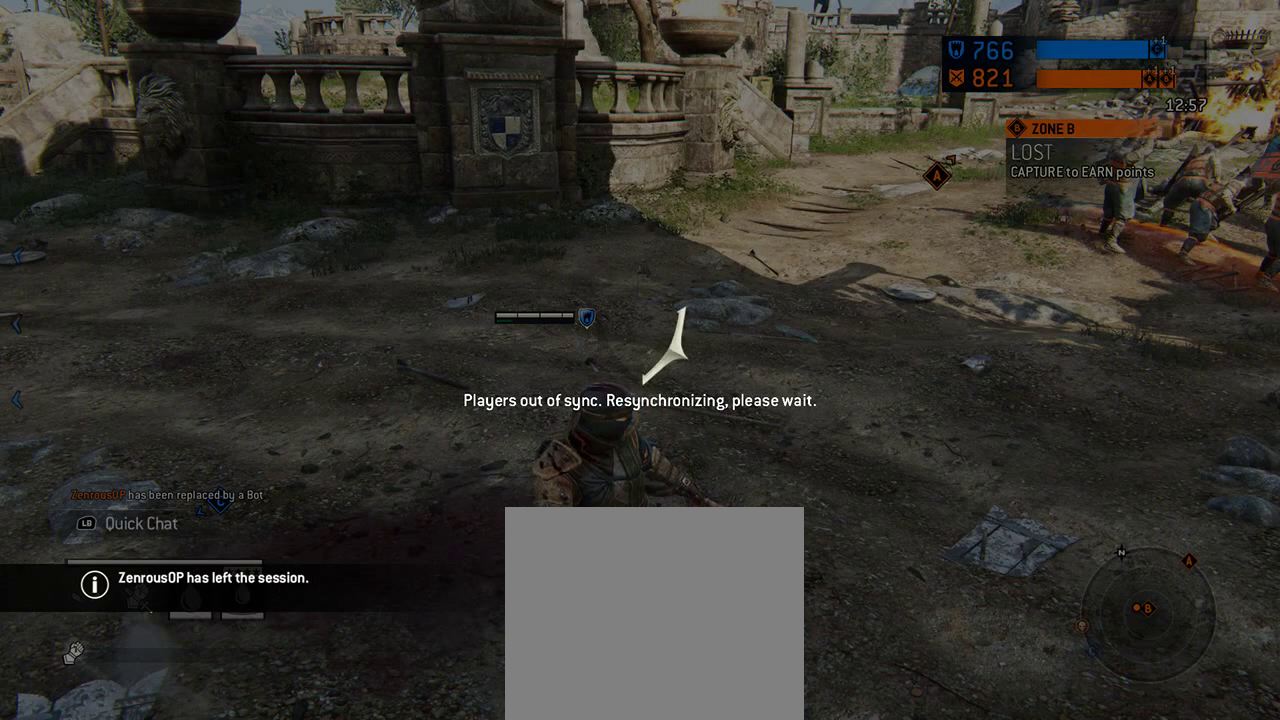
{"dt_ms": 604, "buttons": [], "left_stick": "down-right", "right_stick": "center", "events": [[292, "left_stick", "down-right"], [521, "right_stick", "center"]]}
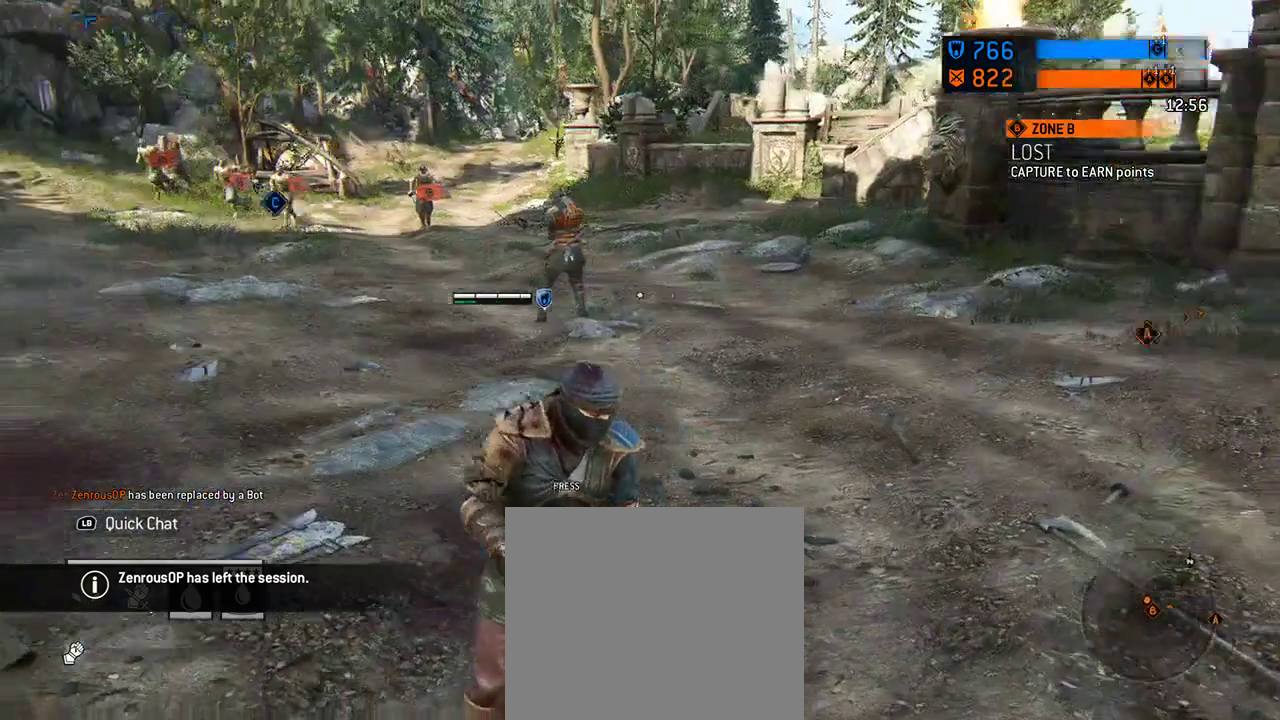
{"dt_ms": 604, "buttons": [], "left_stick": "down-right", "right_stick": "center", "events": []}
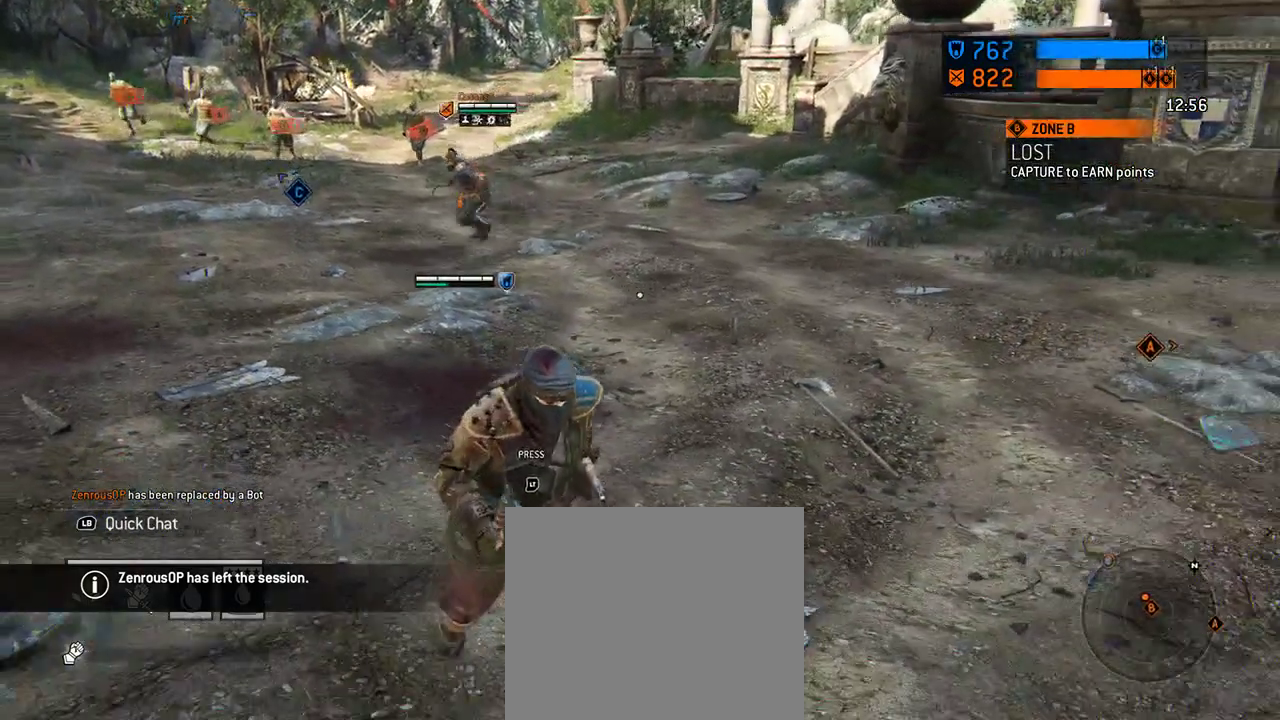
{"dt_ms": 292, "buttons": ["L3"], "left_stick": "down-right", "right_stick": "center"}
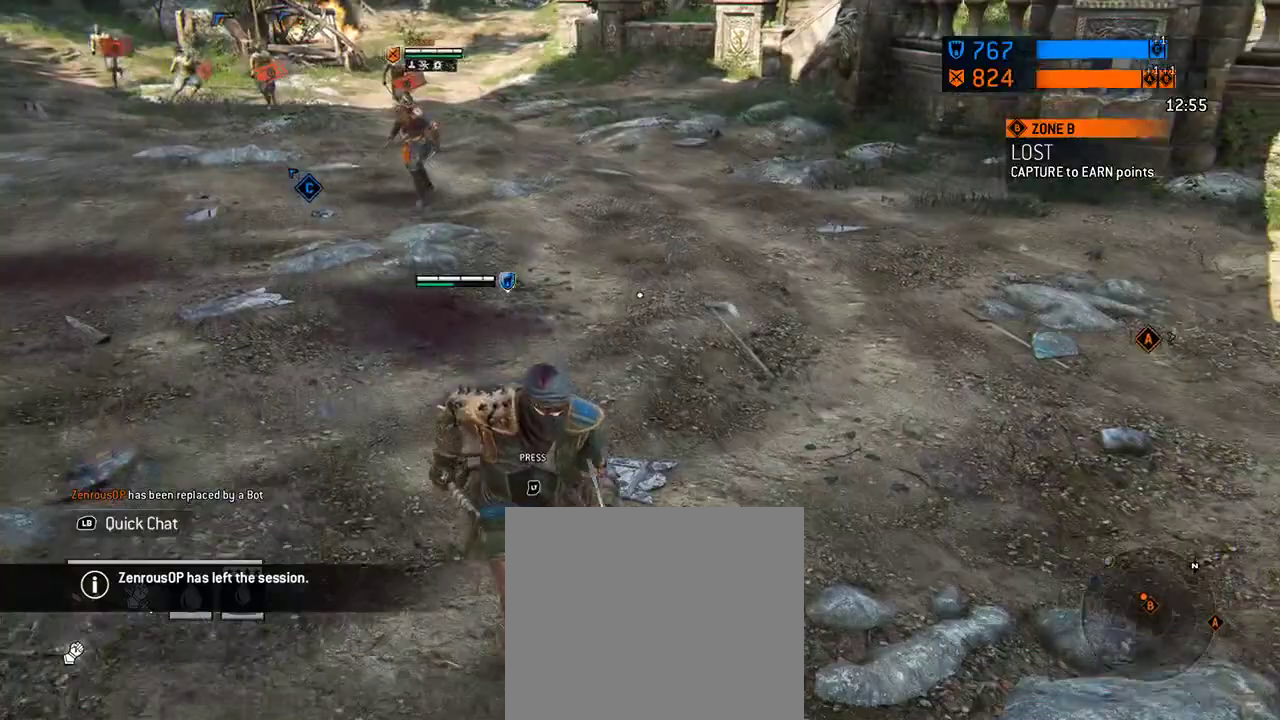
{"dt_ms": 417, "buttons": [], "left_stick": "down-right", "right_stick": "right"}
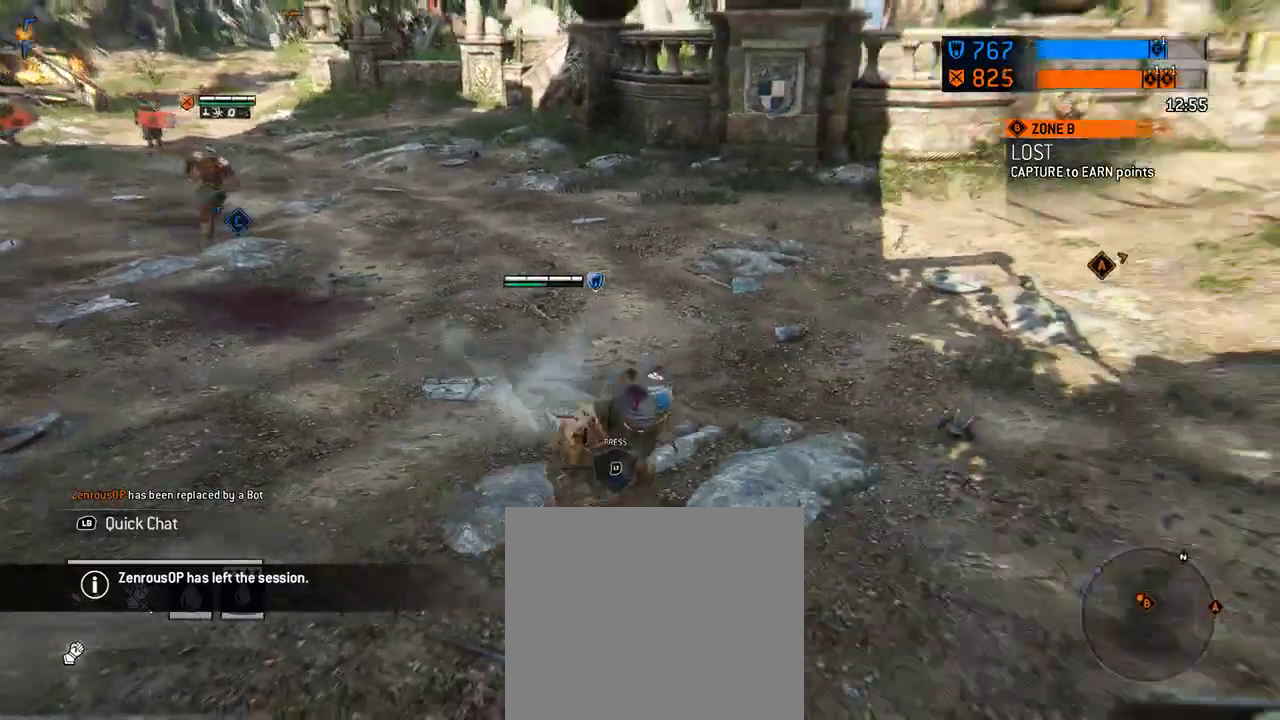
{"dt_ms": 583, "buttons": [], "left_stick": "up-right", "right_stick": "center", "events": [[62, "left_stick", "right"], [166, "right_stick", "center"], [312, "left_stick", "up-right"], [395, "left_stick", "right"], [458, "left_stick", "up-right"]]}
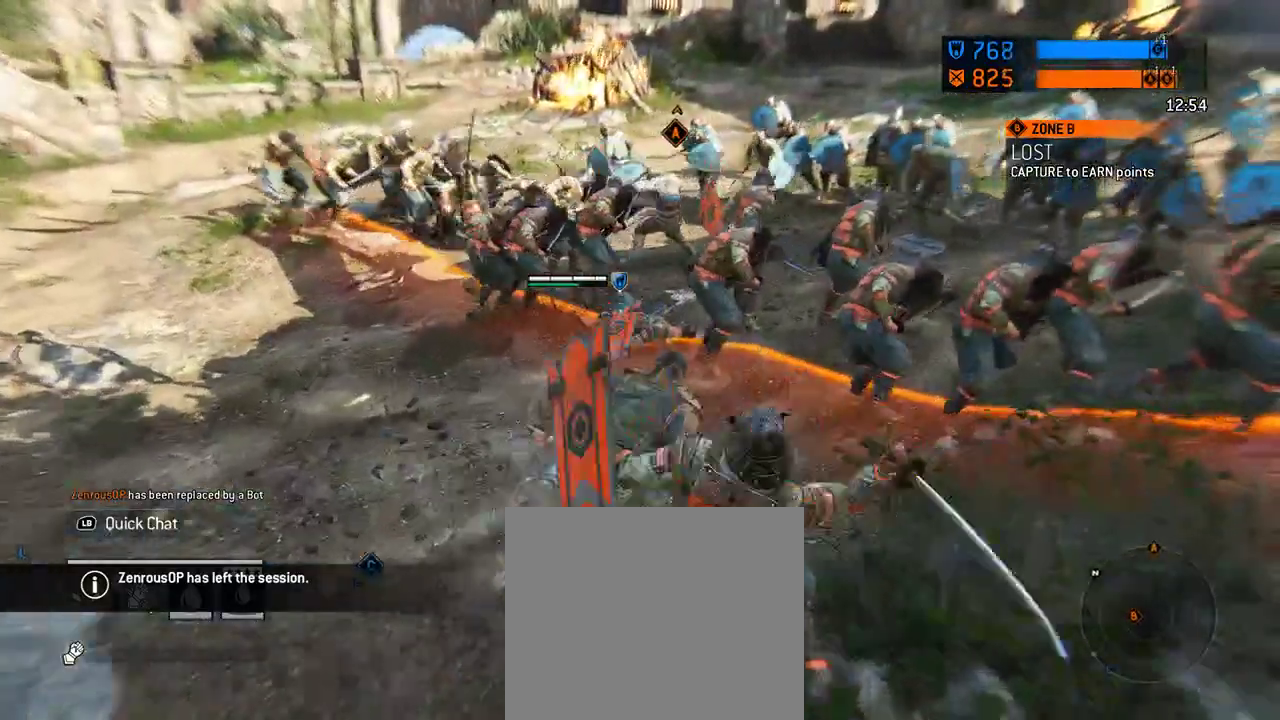
{"dt_ms": 708, "buttons": [], "left_stick": "up", "right_stick": "center", "events": [[146, "right_stick", "right"], [229, "left_stick", "up"], [354, "right_stick", "center"]]}
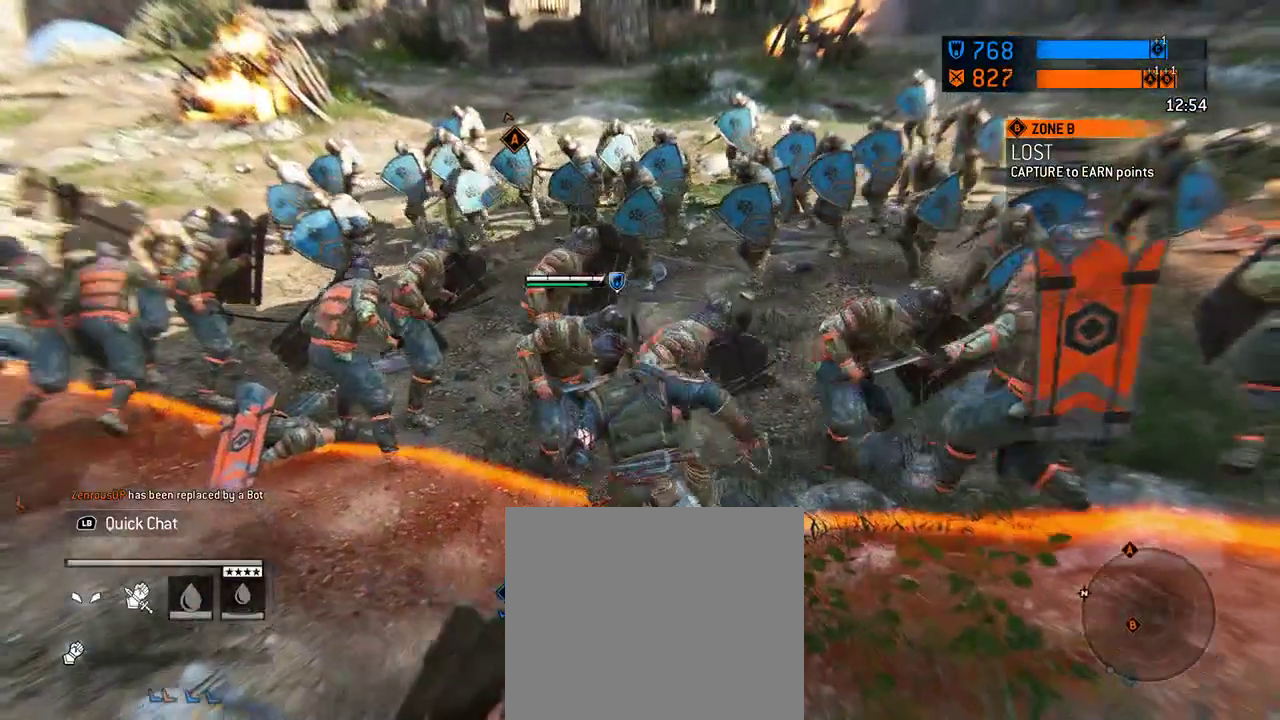
{"dt_ms": 292, "buttons": [], "left_stick": "up", "right_stick": "center", "events": []}
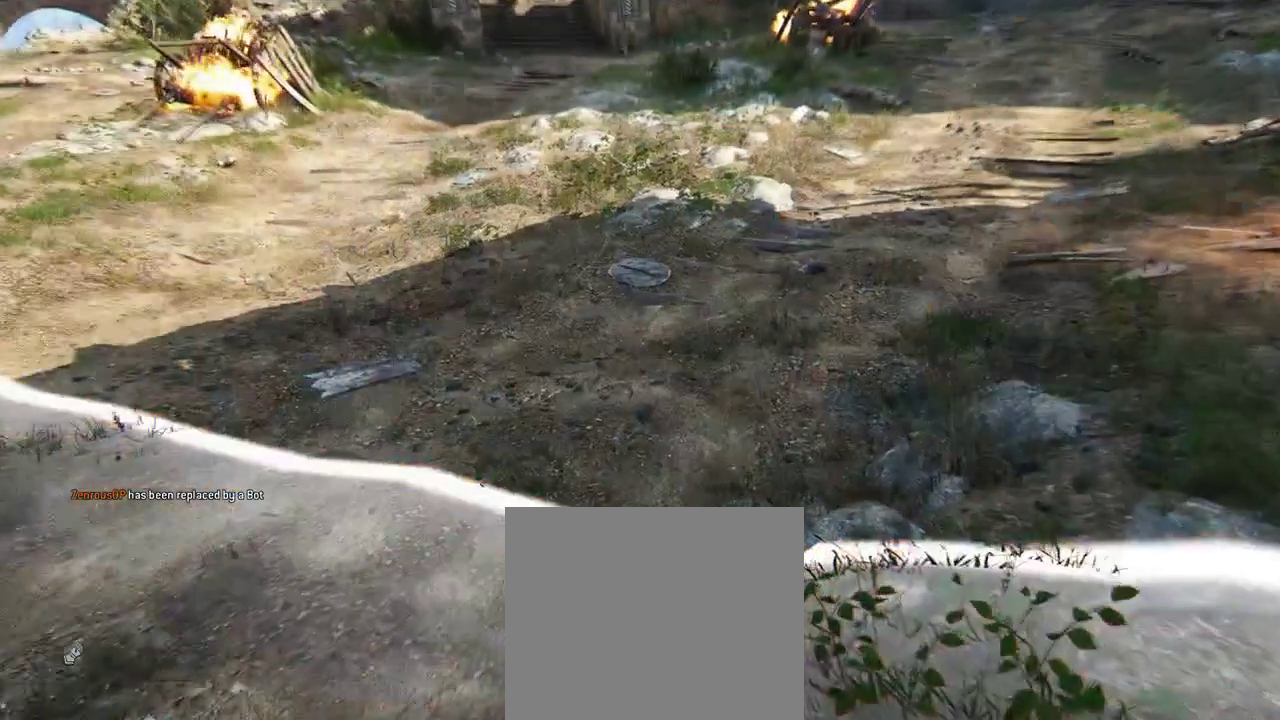
{"dt_ms": 312, "buttons": [], "left_stick": "center", "right_stick": "center", "events": [[146, "left_stick", "up-right"], [292, "left_stick", "center"]]}
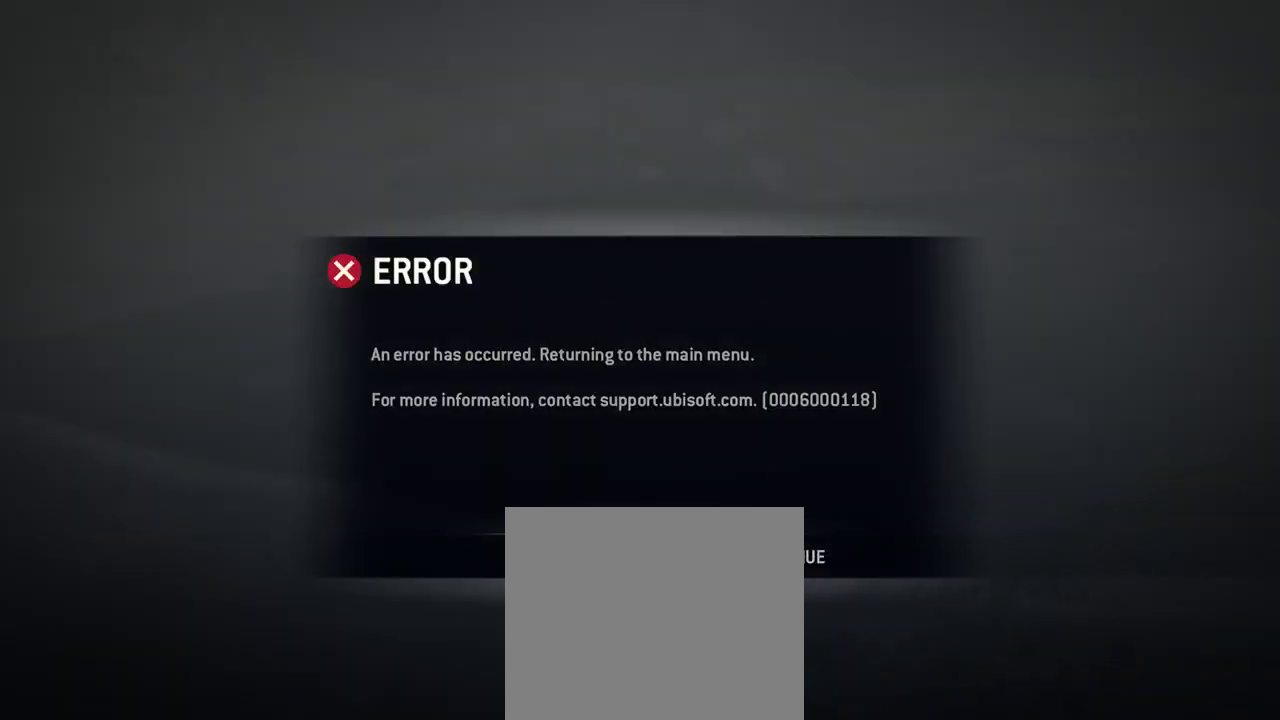
{"dt_ms": 688, "buttons": [], "left_stick": "center", "right_stick": "center", "events": [[146, "A", "down"], [209, "A", "up"]]}
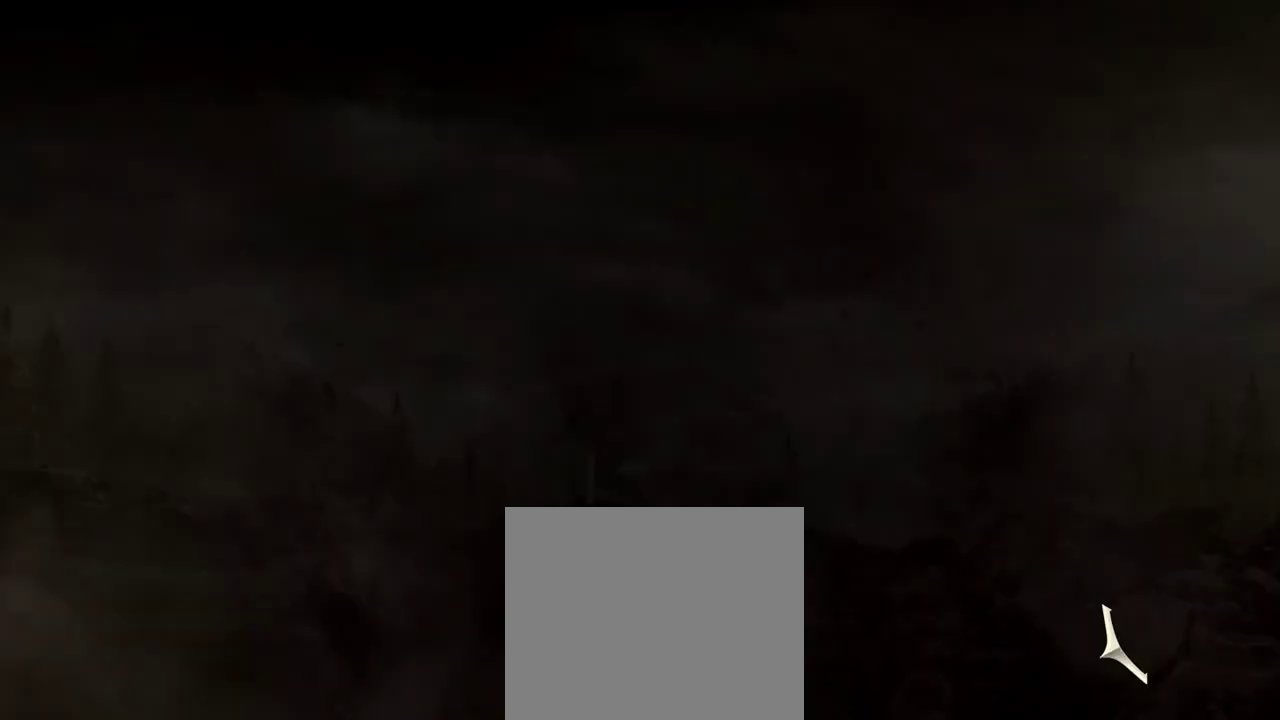
{"dt_ms": 500, "buttons": [], "left_stick": "center", "right_stick": "center", "events": []}
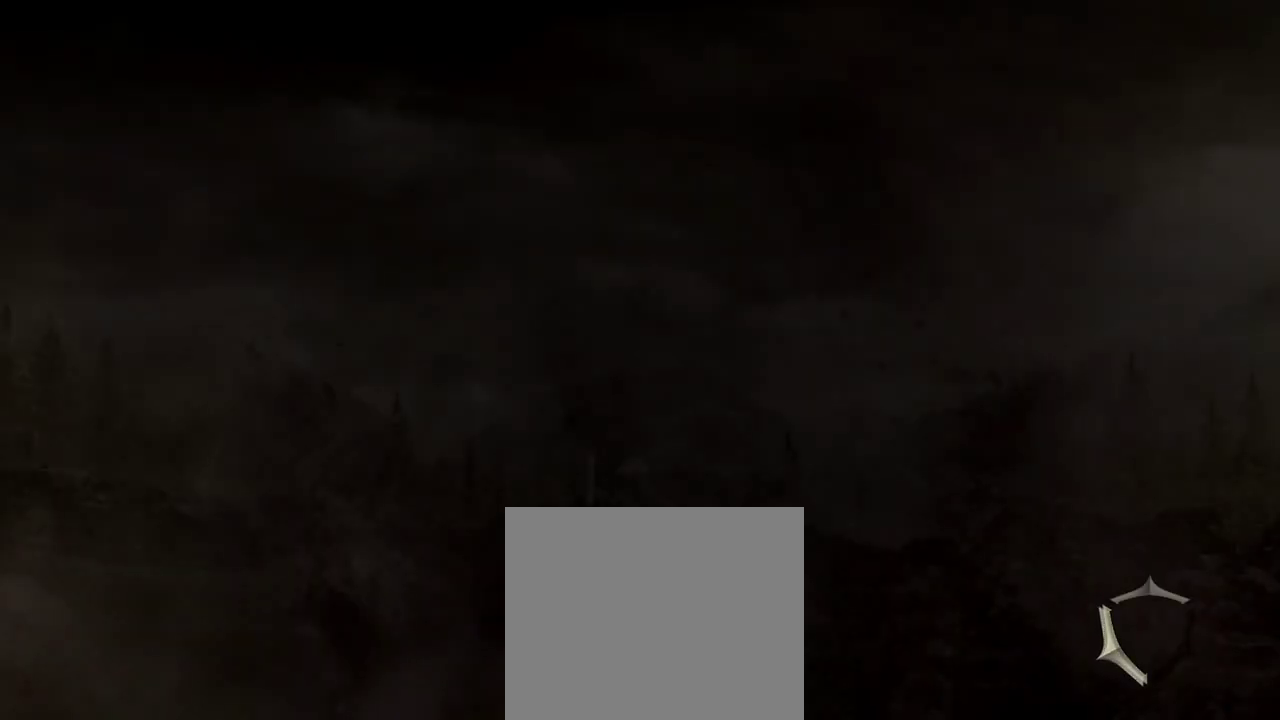
{"dt_ms": 500, "buttons": [], "left_stick": "center", "right_stick": "center", "events": []}
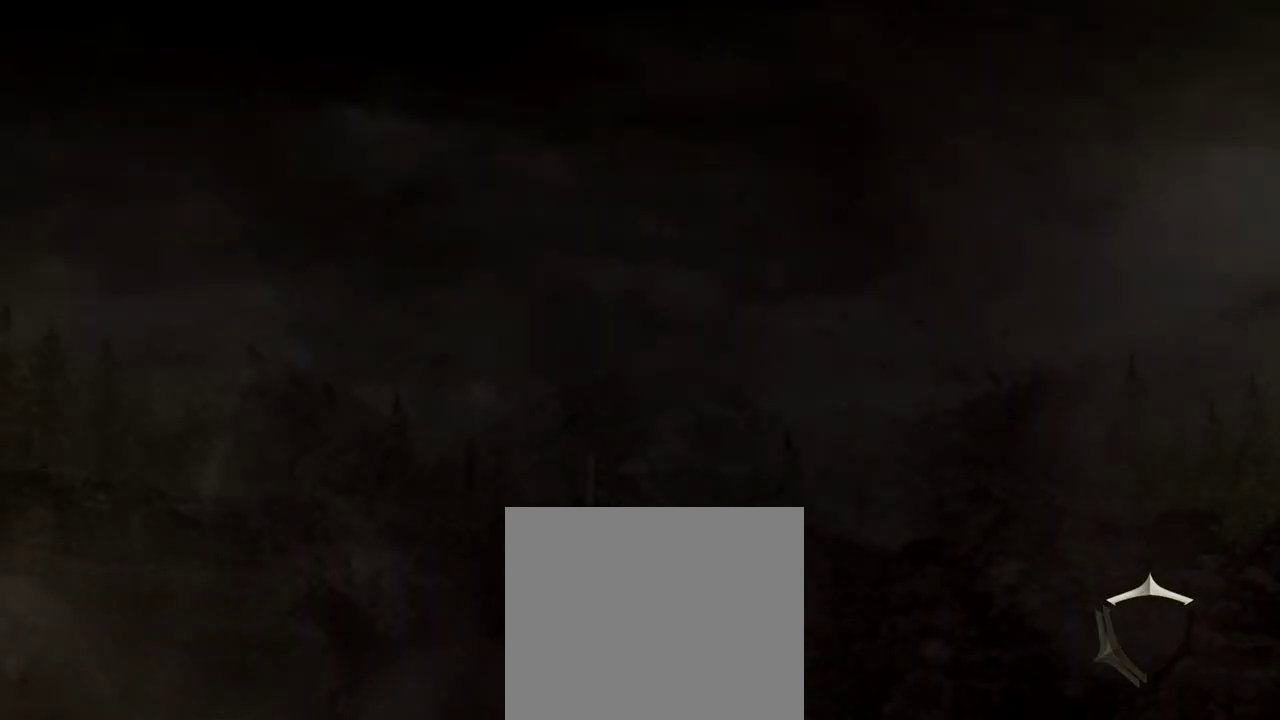
{"dt_ms": 500, "buttons": [], "left_stick": "center", "right_stick": "center", "events": []}
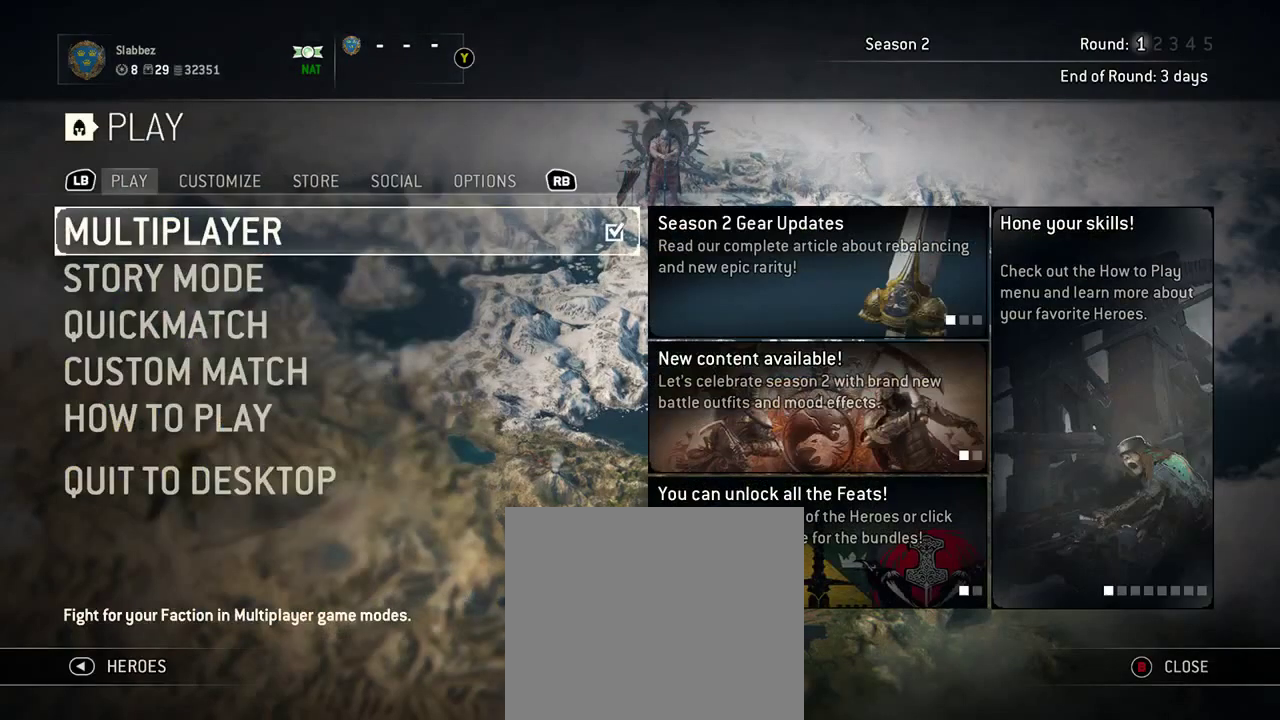
{"dt_ms": 708, "buttons": [], "left_stick": "center", "right_stick": "center", "events": [[521, "A", "down"], [667, "A", "up"]]}
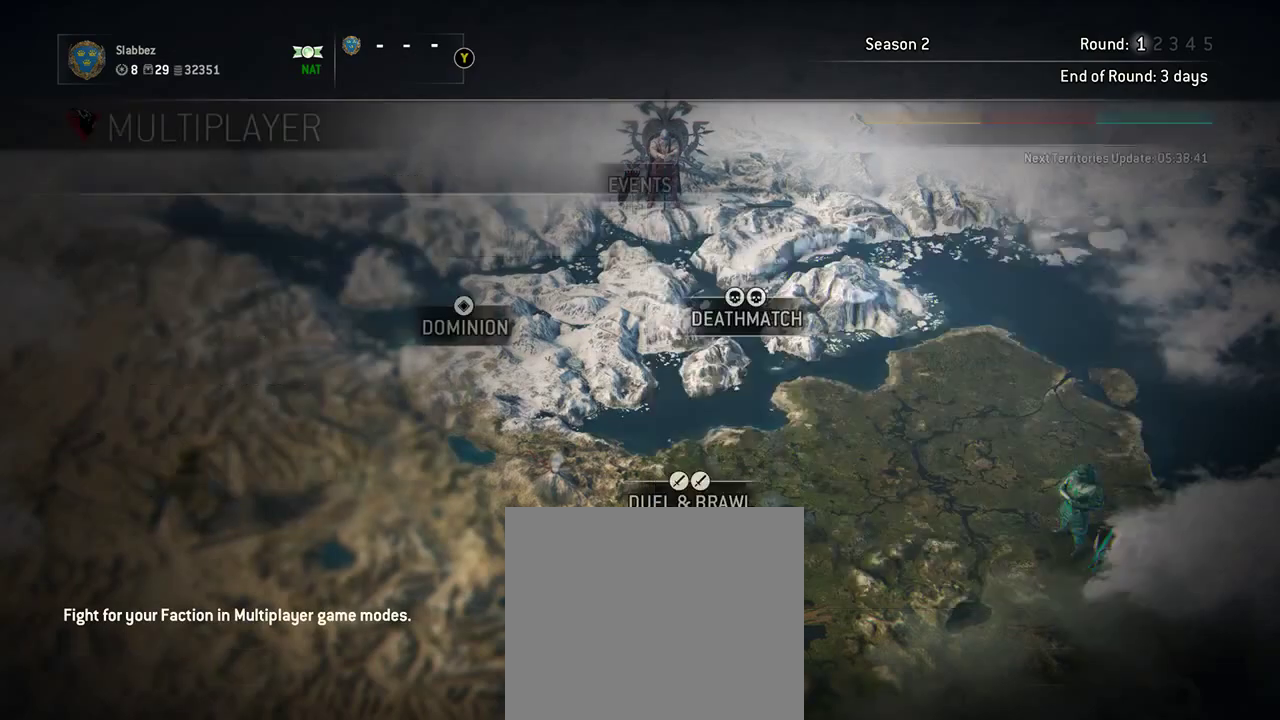
{"dt_ms": 292, "buttons": [], "left_stick": "center", "right_stick": "center", "events": []}
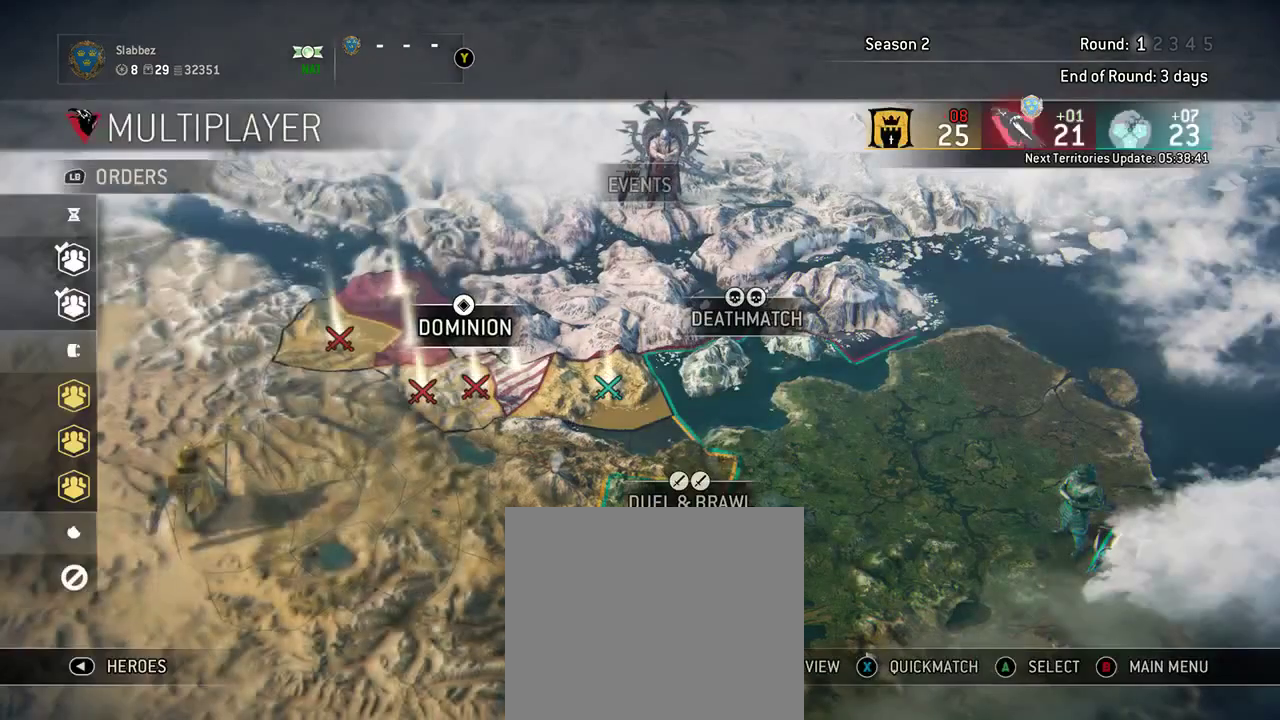
{"dt_ms": 500, "buttons": ["L1"], "left_stick": "center", "right_stick": "center", "events": [[417, "L1", "down"]]}
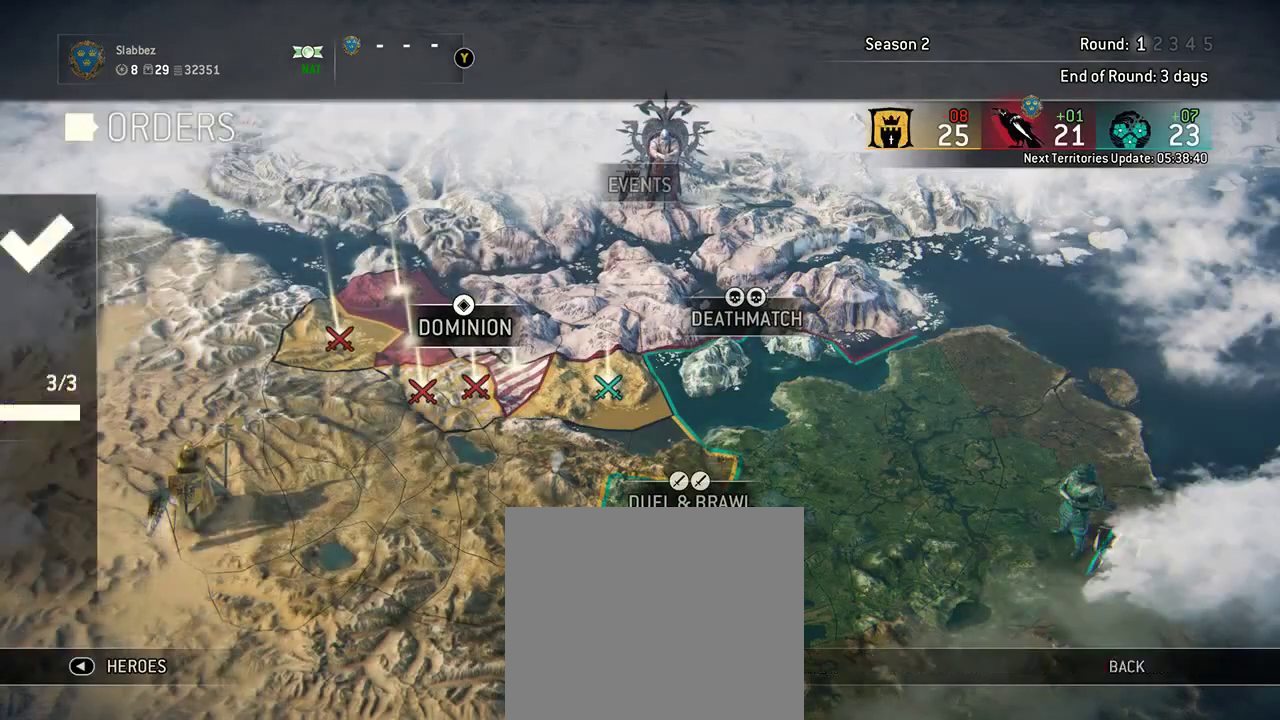
{"dt_ms": 500, "buttons": [], "left_stick": "center", "right_stick": "center", "events": [[42, "L1", "up"]]}
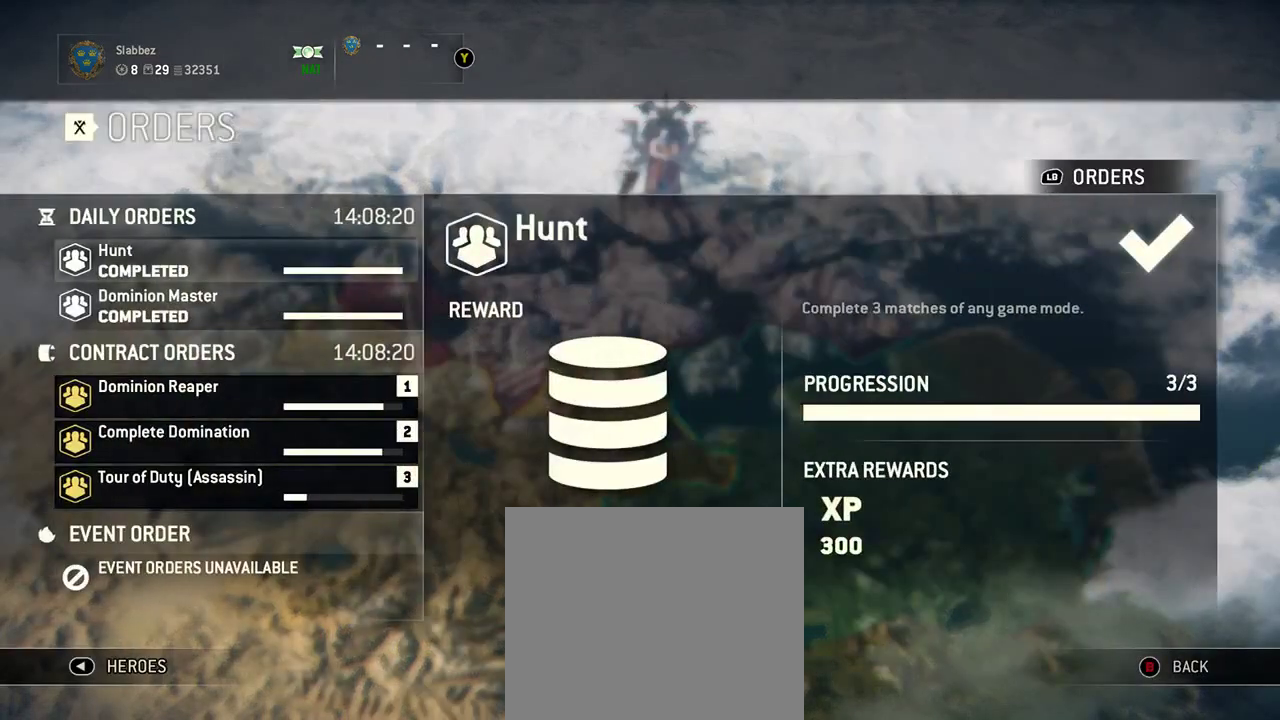
{"dt_ms": 312, "buttons": ["B"], "left_stick": "center", "right_stick": "center", "events": [[229, "B", "down"]]}
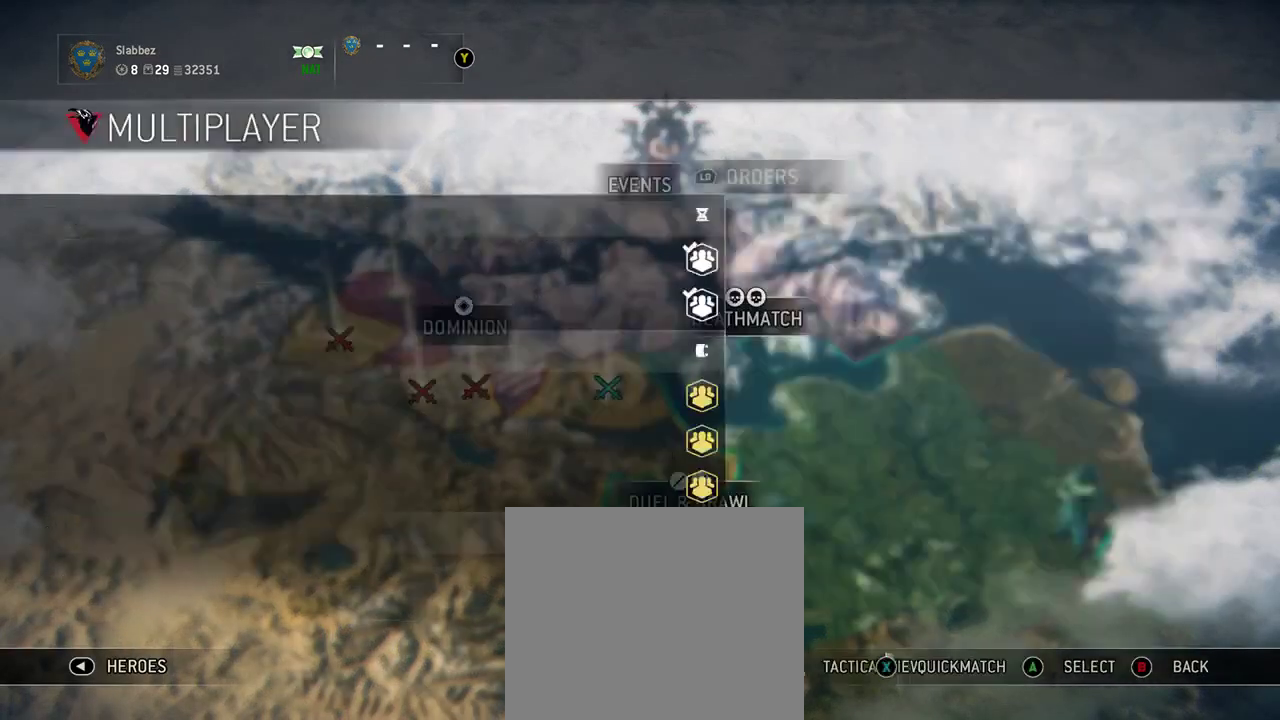
{"dt_ms": 792, "buttons": ["A"], "left_stick": "center", "right_stick": "center", "events": [[42, "B", "up"], [292, "A", "down"], [667, "A", "up"], [750, "A", "down"]]}
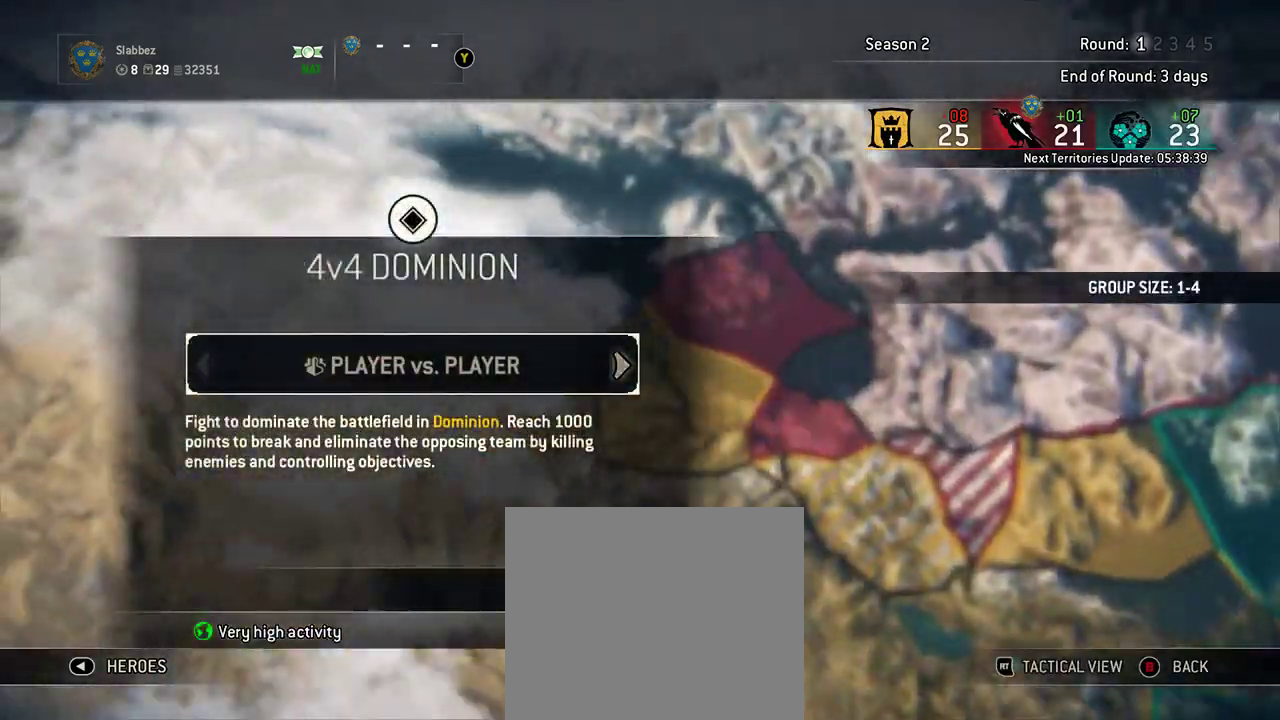
{"dt_ms": 604, "buttons": ["A"], "left_stick": "center", "right_stick": "center", "events": []}
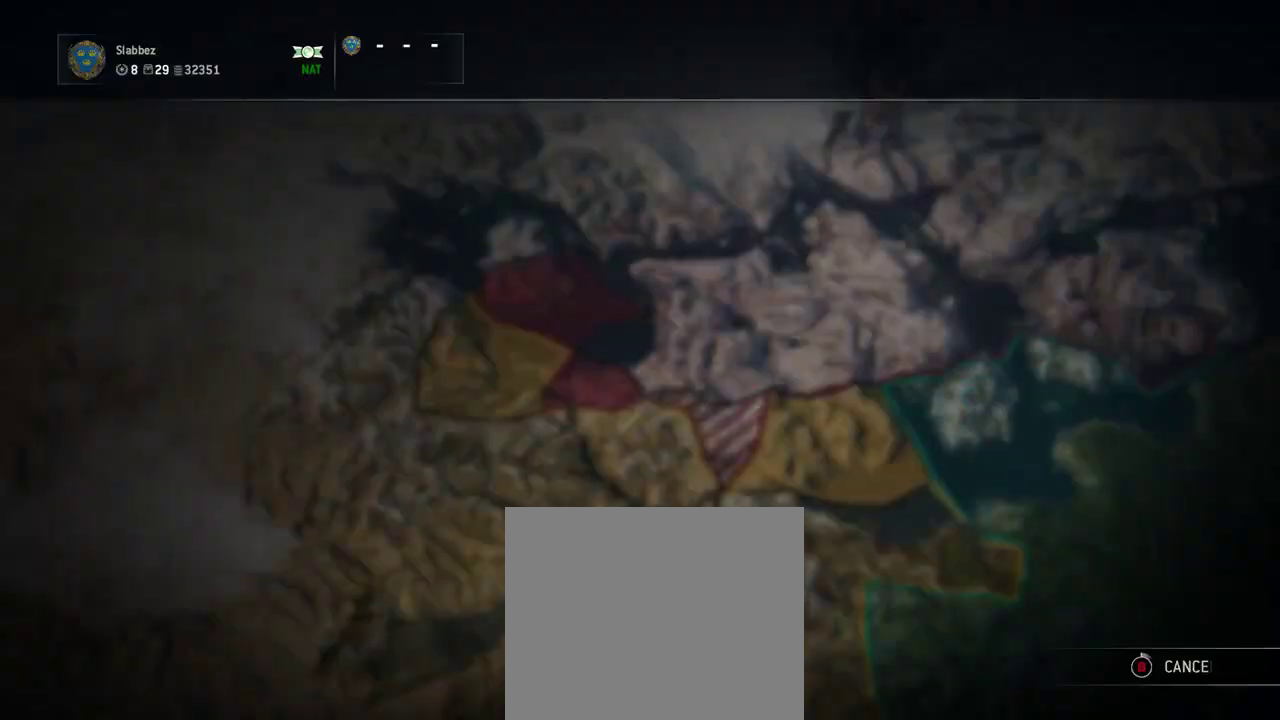
{"dt_ms": 292, "buttons": [], "left_stick": "center", "right_stick": "center", "events": [[42, "A", "up"]]}